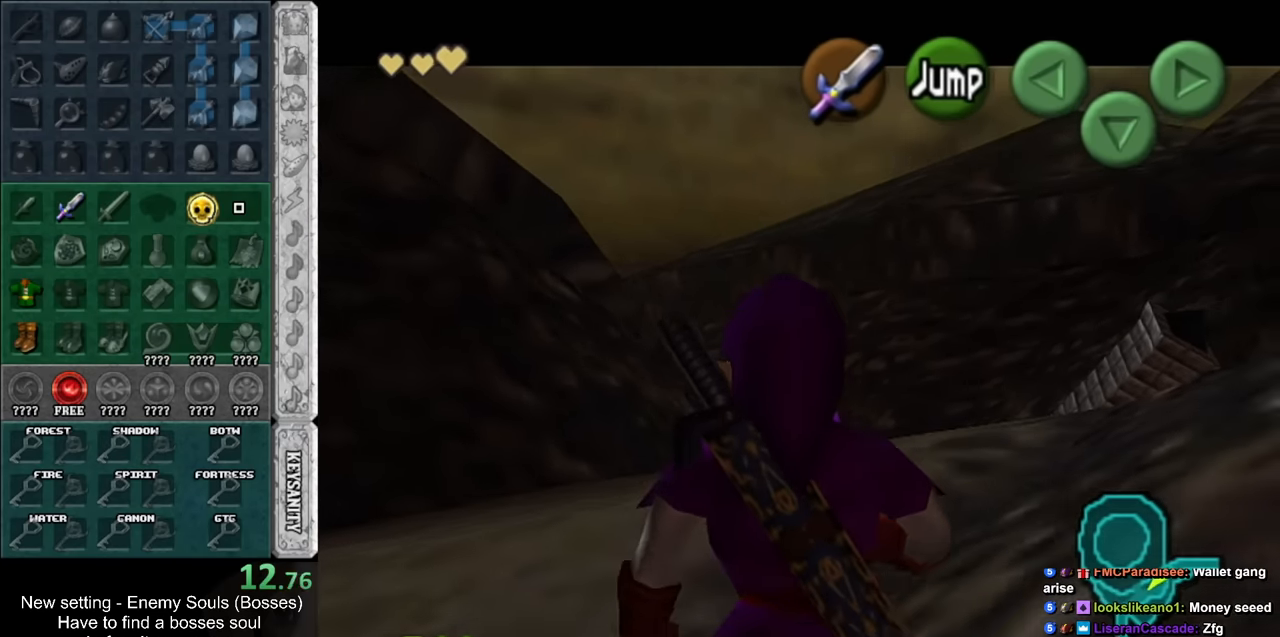
Gameplay with a controller (Nintendo layout); each line is a JSON object with the inputs held at the frame after it. "events" lists button and stick changes between this image and that frame as [ms after this image, input, new state], when the widget could be followed in between. Not read: L3 R3.
{"buttons": ["L1"], "left_stick": "down", "right_stick": "center", "events": []}
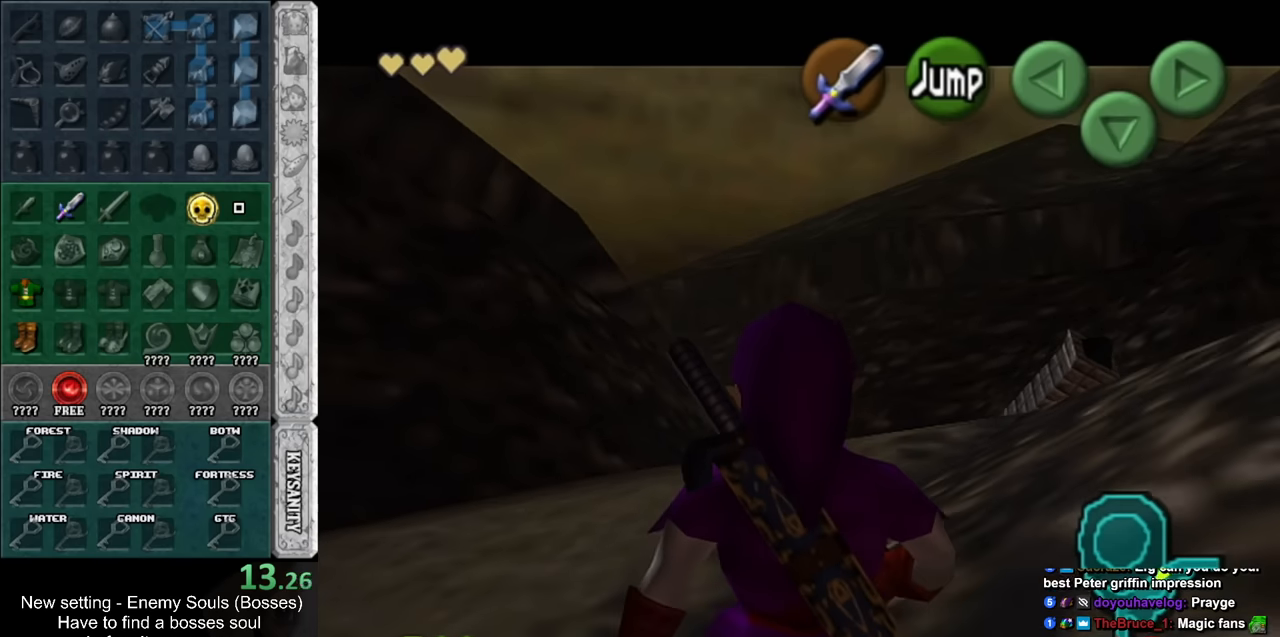
{"buttons": ["L1"], "left_stick": "down", "right_stick": "center", "events": []}
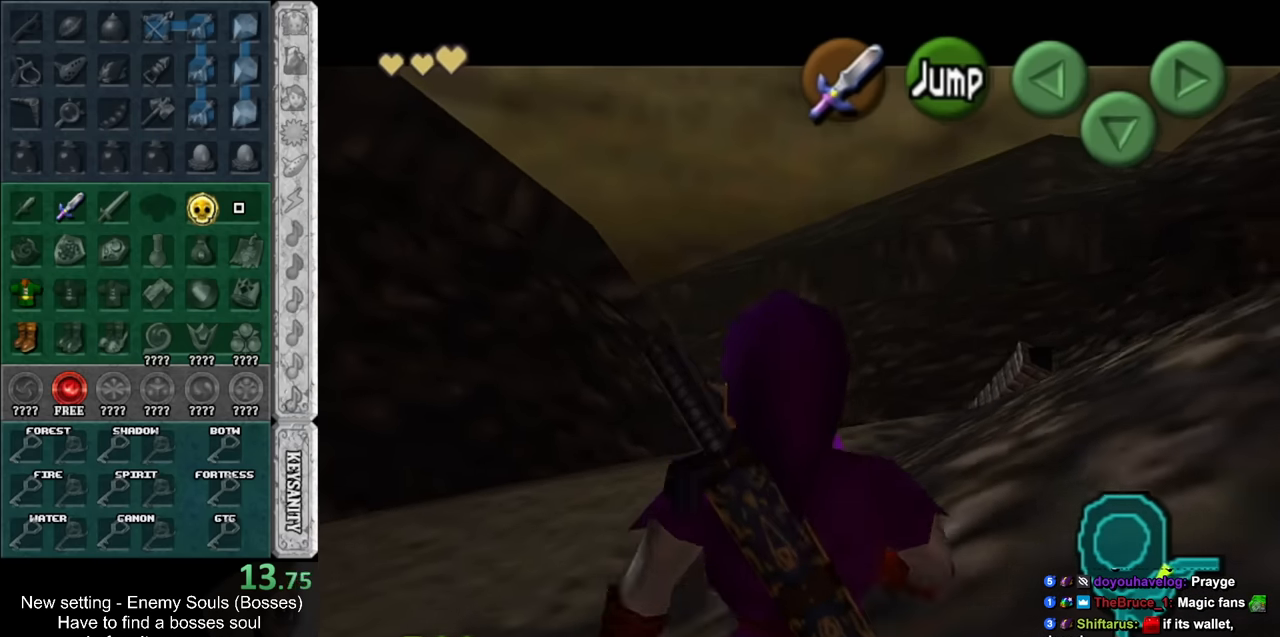
{"buttons": ["L1"], "left_stick": "down", "right_stick": "center", "events": []}
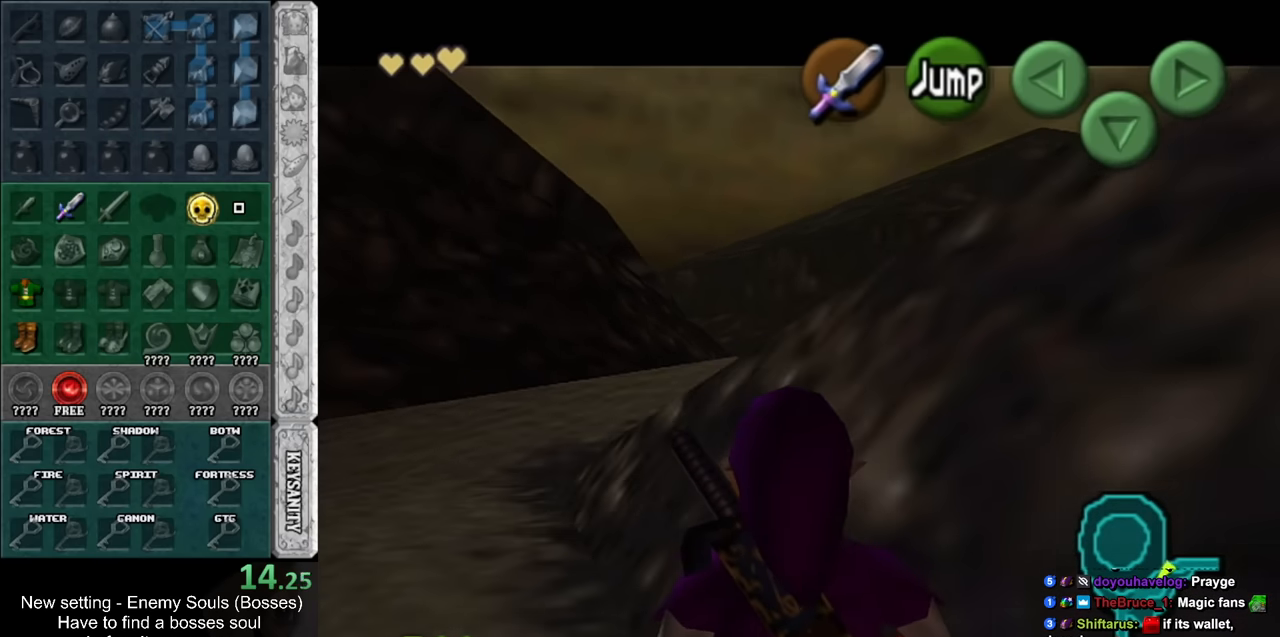
{"buttons": ["L1"], "left_stick": "down", "right_stick": "center", "events": []}
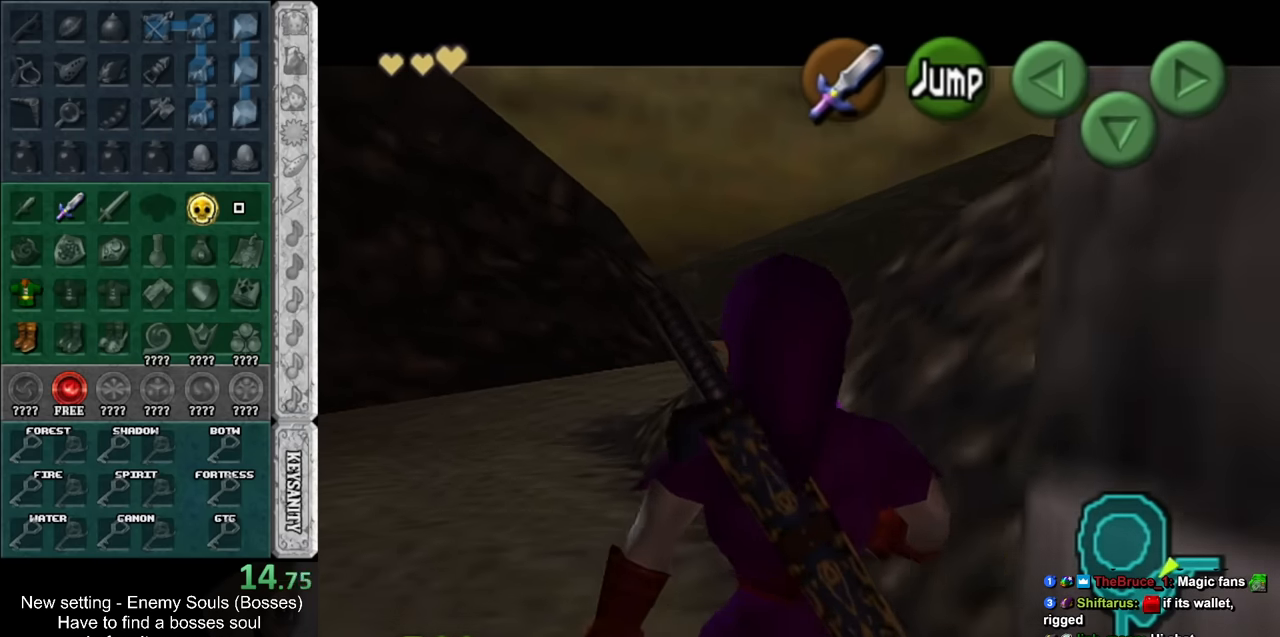
{"buttons": [], "left_stick": "right", "right_stick": "center", "events": [[300, "L1", "up"], [333, "left_stick", "down-right"], [450, "left_stick", "right"]]}
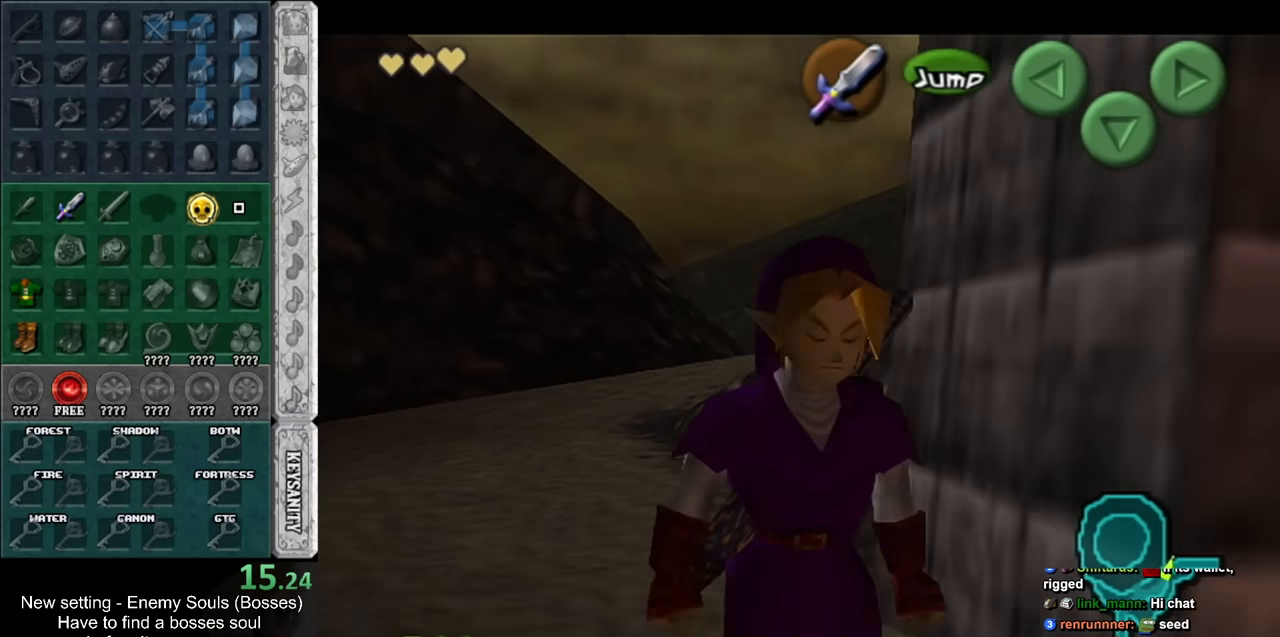
{"buttons": [], "left_stick": "up", "right_stick": "center", "events": [[133, "left_stick", "up-right"], [333, "left_stick", "up"]]}
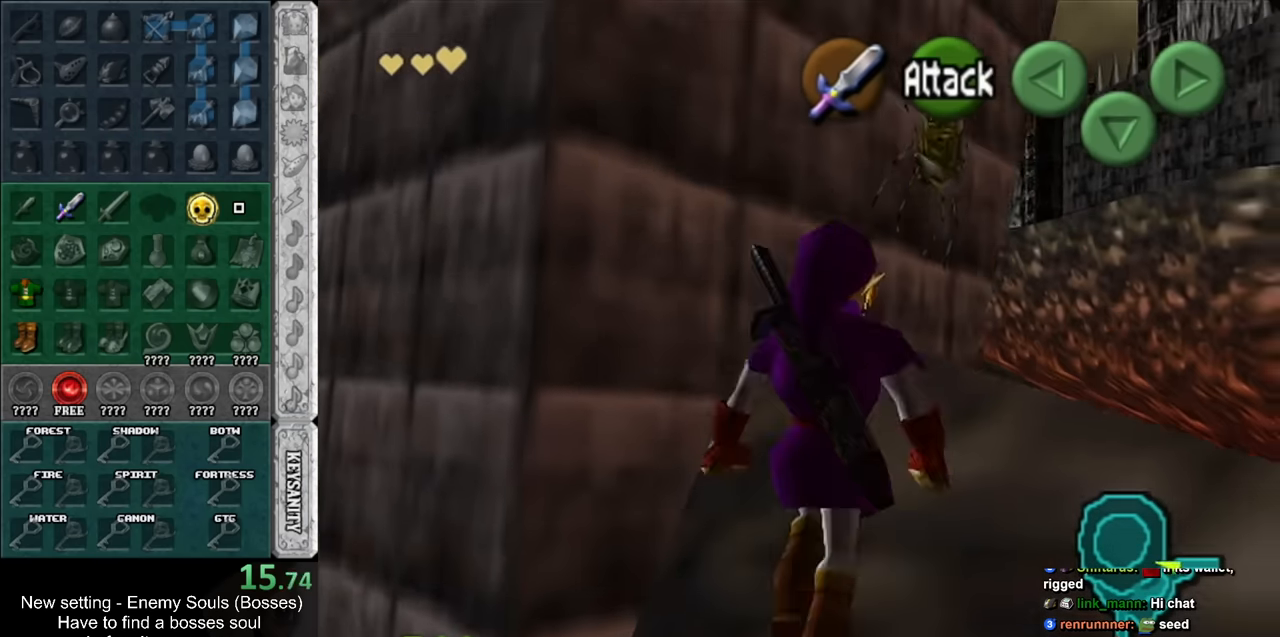
{"buttons": [], "left_stick": "center", "right_stick": "center", "events": [[150, "left_stick", "center"]]}
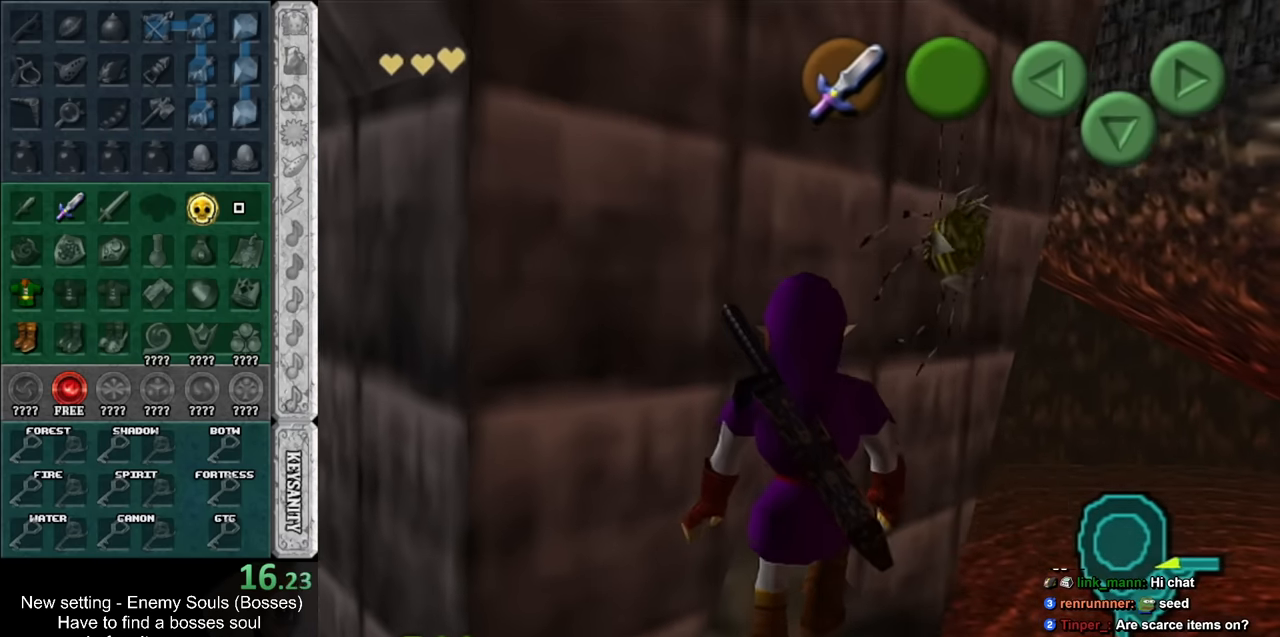
{"buttons": ["L1"], "left_stick": "center", "right_stick": "center", "events": [[16, "left_stick", "up-left"], [300, "left_stick", "center"], [333, "L1", "down"]]}
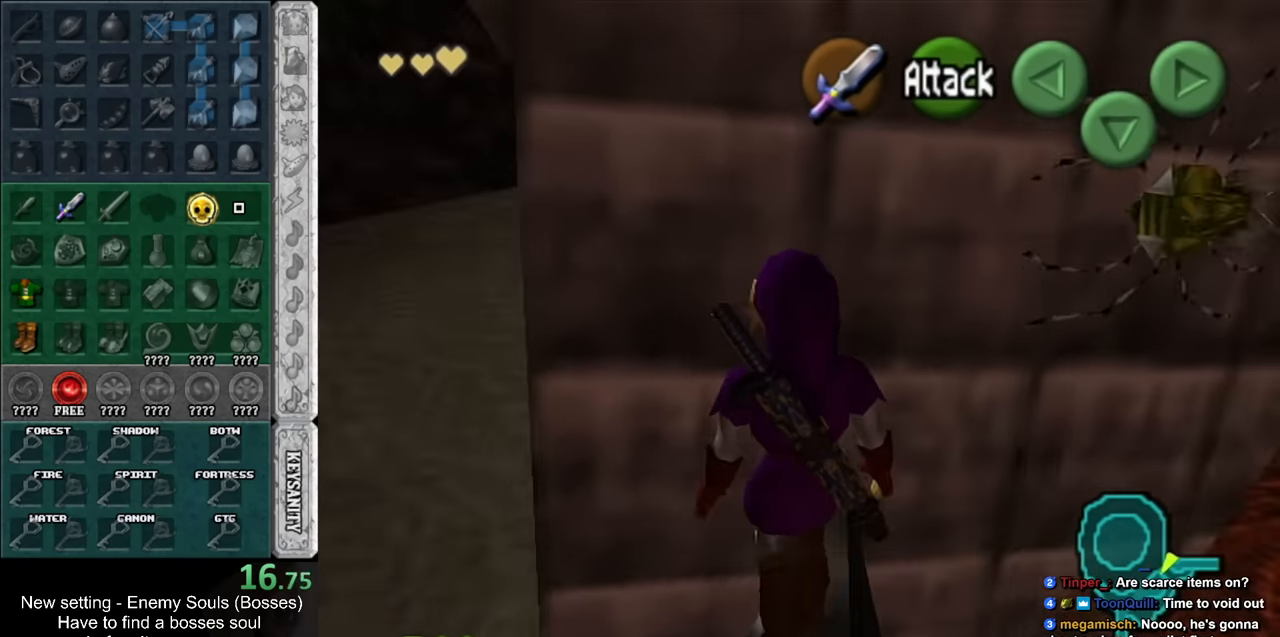
{"buttons": ["B", "L1"], "left_stick": "center", "right_stick": "center", "events": [[16, "L1", "up"], [133, "left_stick", "right"], [233, "left_stick", "center"], [266, "L1", "down"], [416, "B", "down"]]}
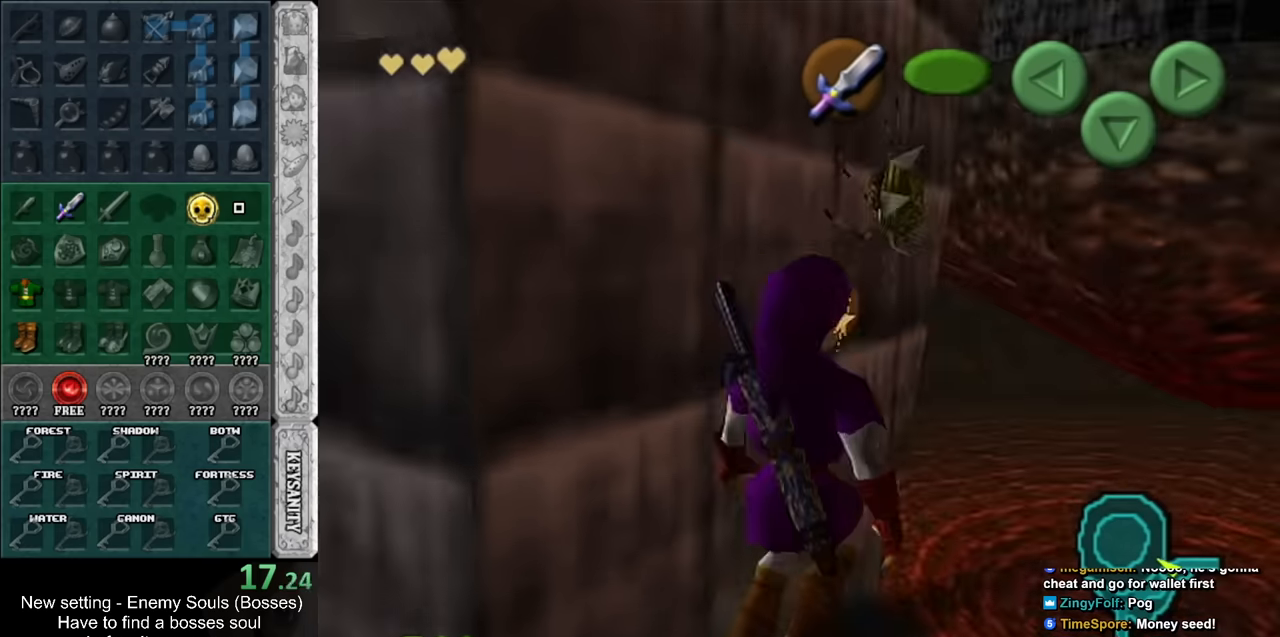
{"buttons": ["L1"], "left_stick": "center", "right_stick": "center", "events": [[50, "B", "up"], [83, "B", "down"], [200, "B", "up"]]}
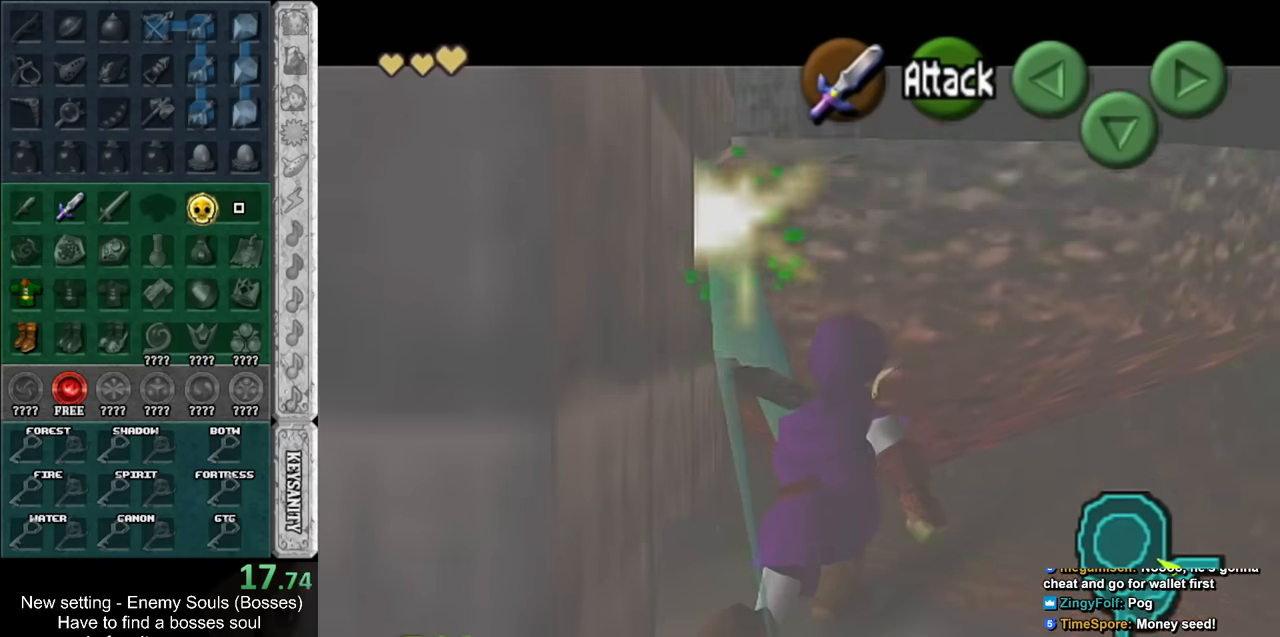
{"buttons": [], "left_stick": "center", "right_stick": "center", "events": [[300, "L1", "up"]]}
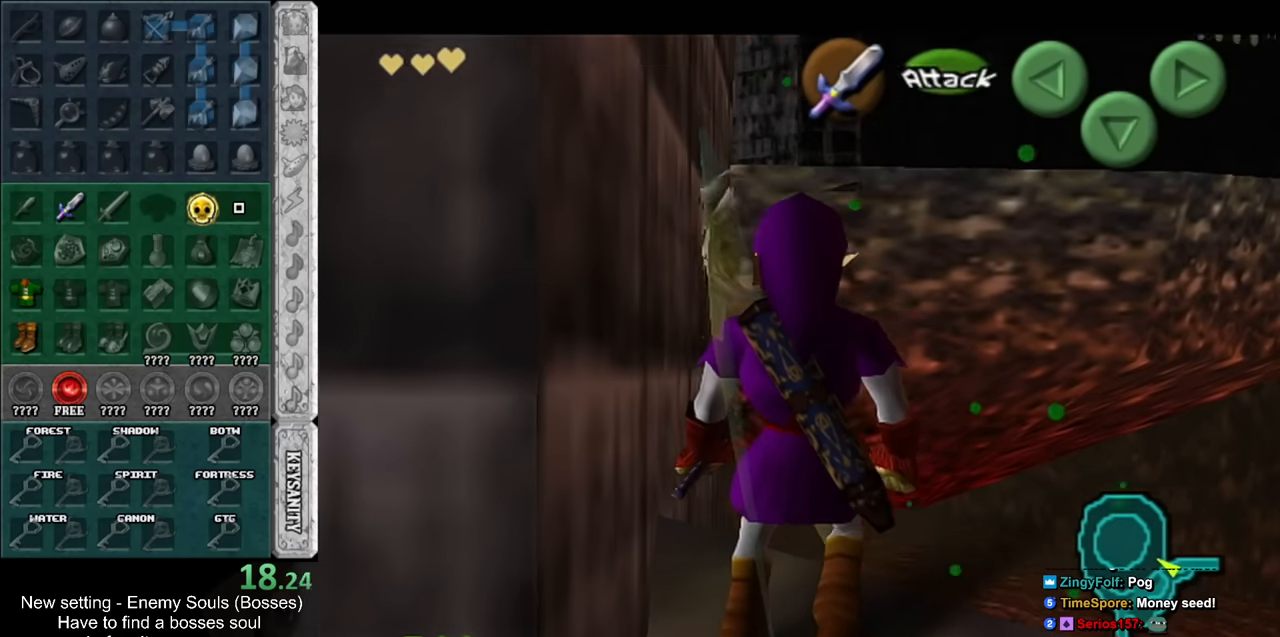
{"buttons": [], "left_stick": "center", "right_stick": "center", "events": [[200, "left_stick", "up"], [333, "left_stick", "center"]]}
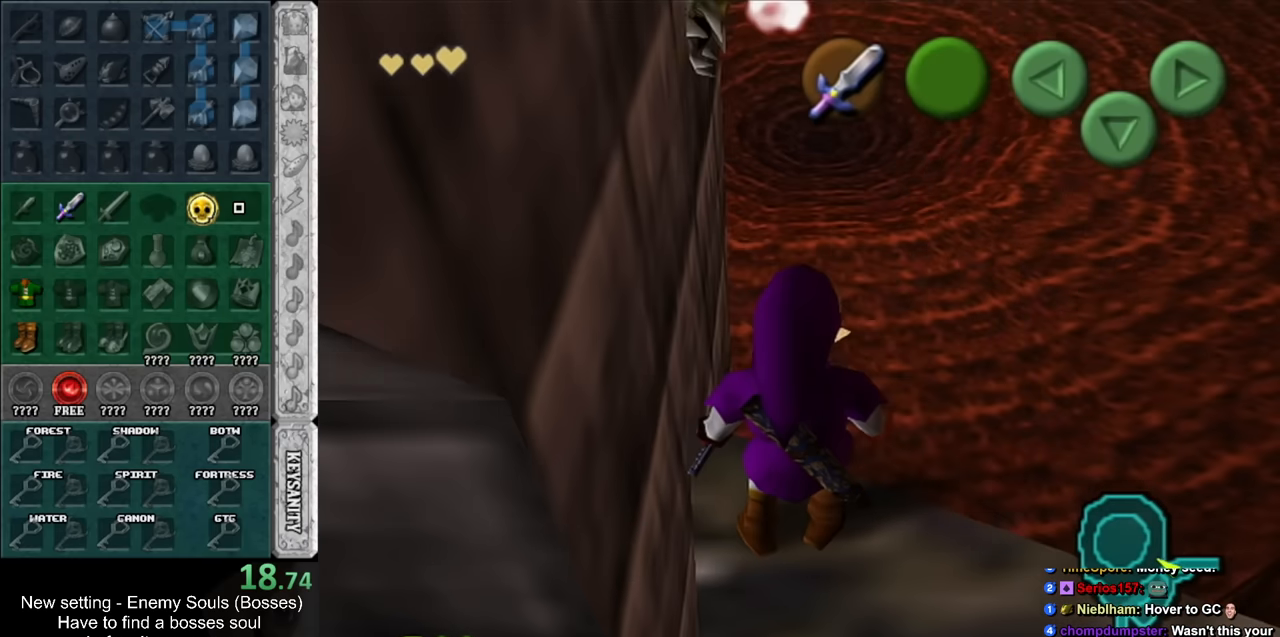
{"buttons": ["L1"], "left_stick": "center", "right_stick": "center", "events": [[83, "L1", "down"]]}
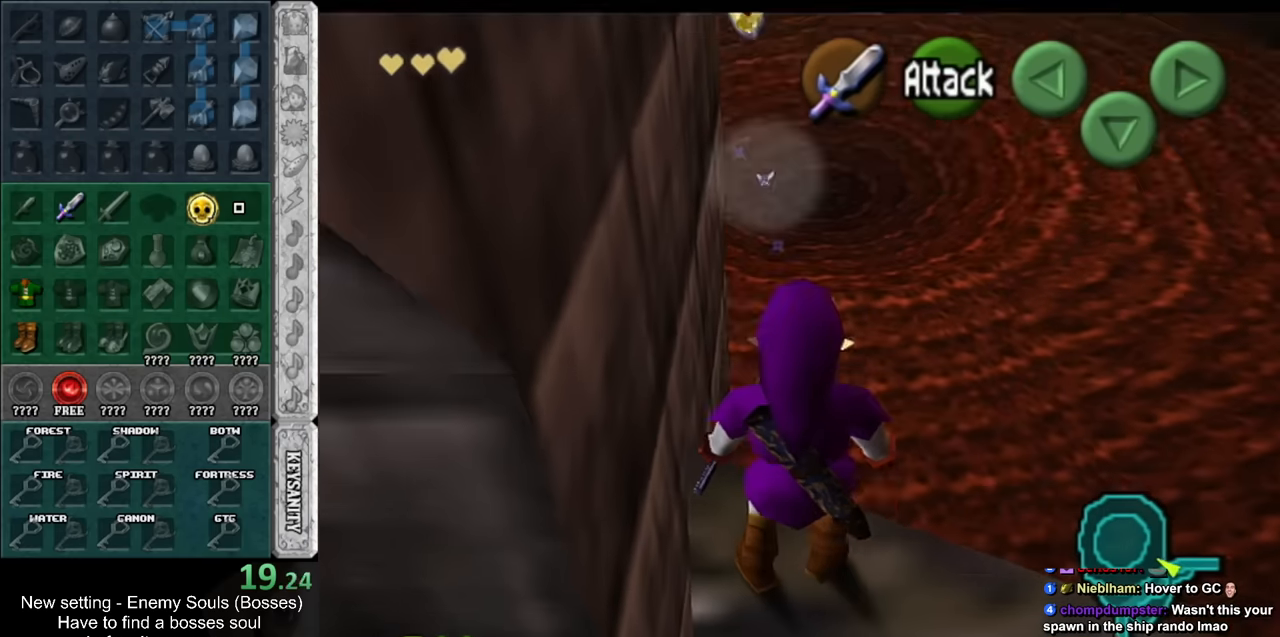
{"buttons": ["L1"], "left_stick": "center", "right_stick": "center", "events": []}
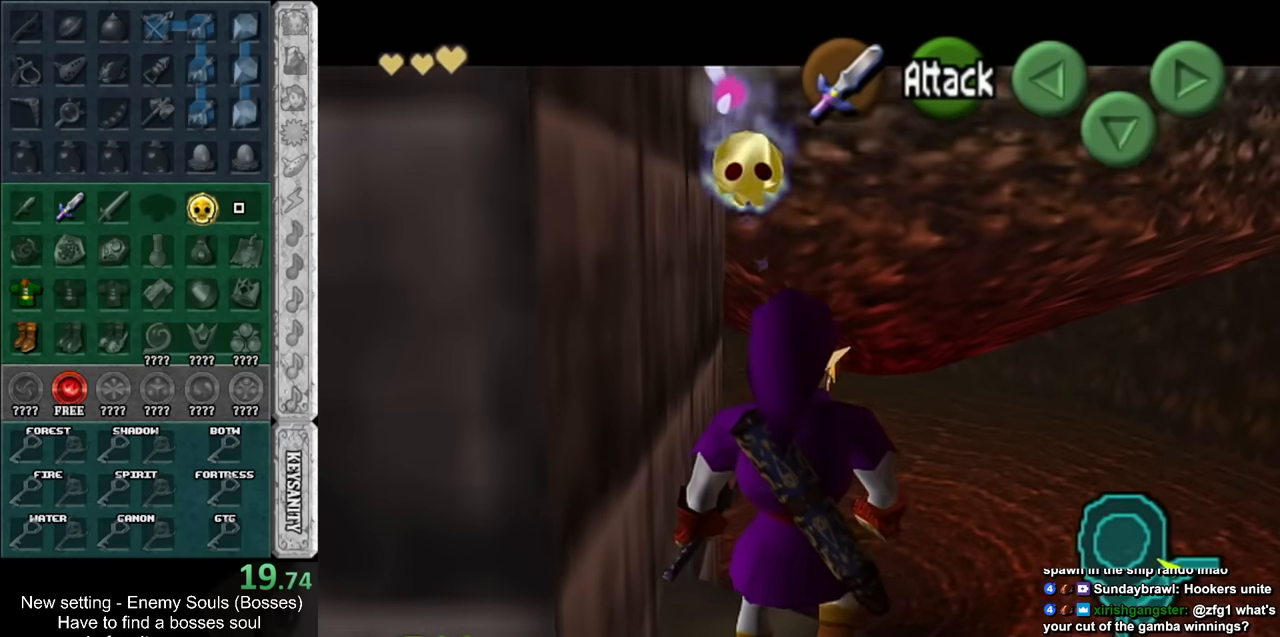
{"buttons": ["A", "L1"], "left_stick": "up", "right_stick": "center", "events": [[83, "left_stick", "up"], [200, "A", "down"]]}
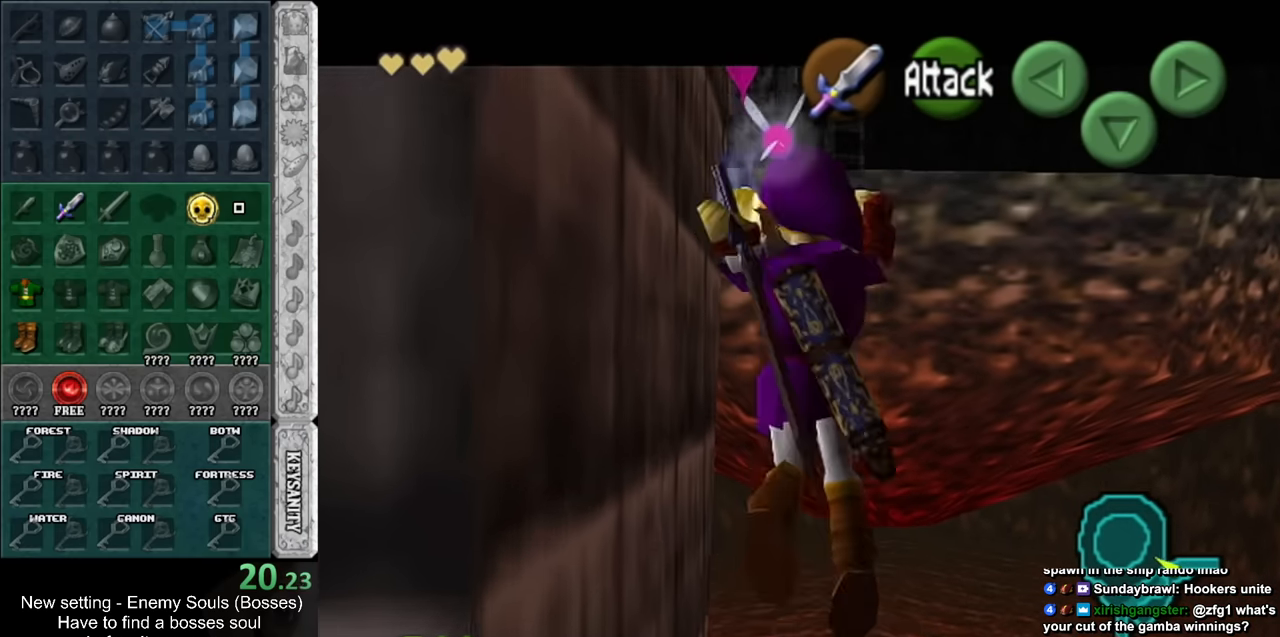
{"buttons": ["A", "B", "L1"], "left_stick": "up", "right_stick": "center", "events": [[166, "A", "up"], [450, "A", "down"], [450, "B", "down"]]}
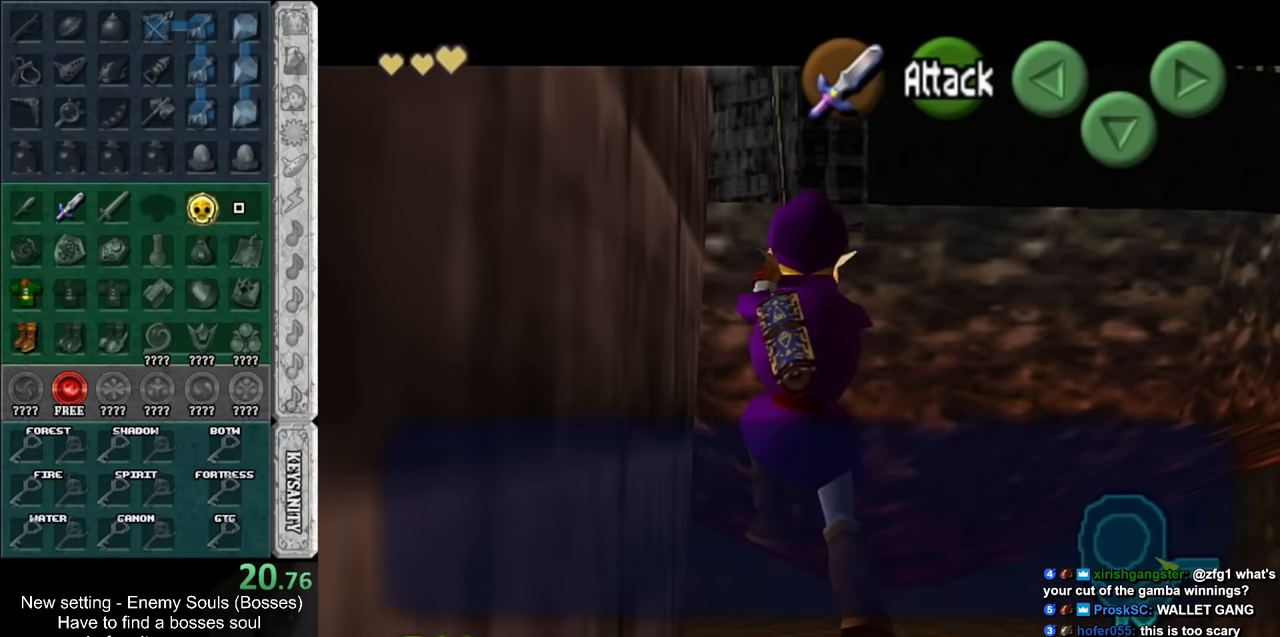
{"buttons": ["A", "B", "L1"], "left_stick": "up", "right_stick": "center", "events": [[16, "A", "up"], [16, "B", "up"], [150, "A", "down"], [150, "B", "down"], [200, "A", "up"], [200, "B", "up"], [266, "A", "down"], [266, "B", "down"], [366, "A", "up"], [366, "B", "up"], [433, "A", "down"], [433, "B", "down"]]}
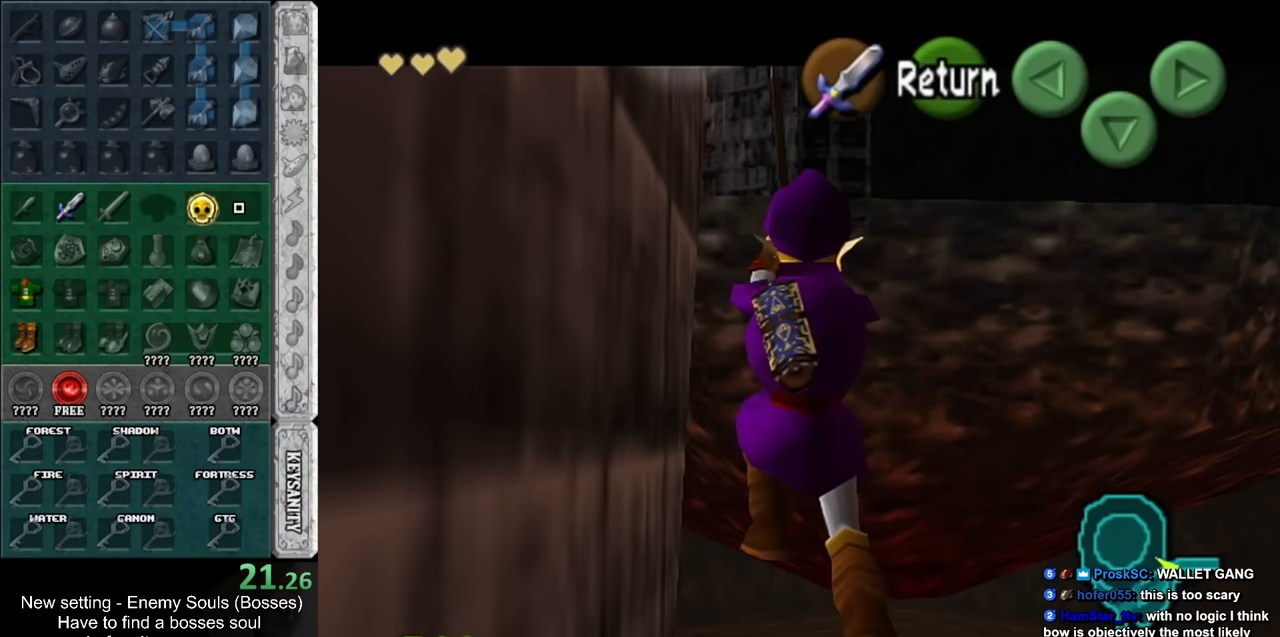
{"buttons": [], "left_stick": "up", "right_stick": "center", "events": [[16, "A", "up"], [16, "B", "up"], [200, "L1", "up"]]}
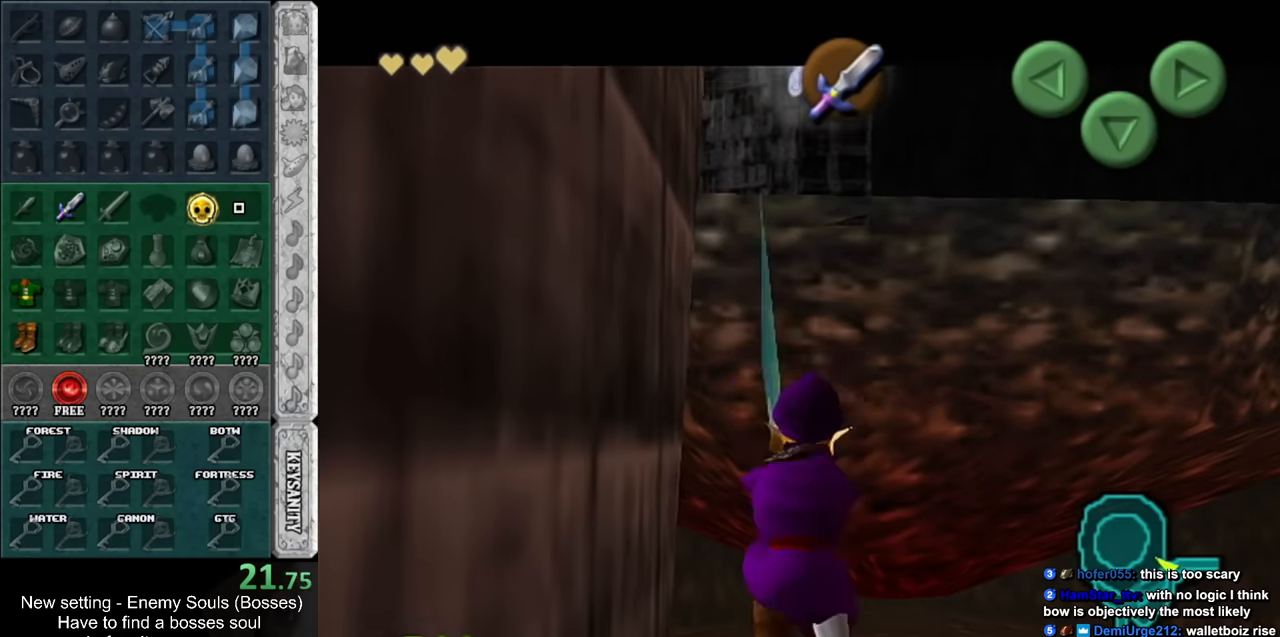
{"buttons": [], "left_stick": "up", "right_stick": "center", "events": []}
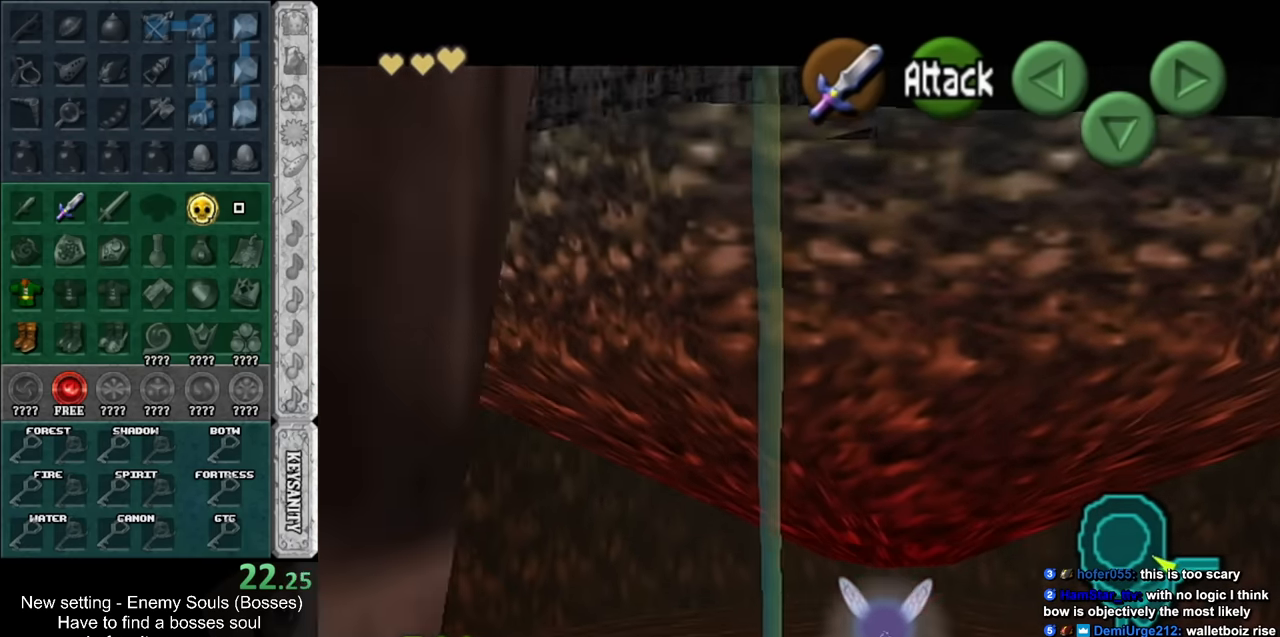
{"buttons": [], "left_stick": "up", "right_stick": "center", "events": []}
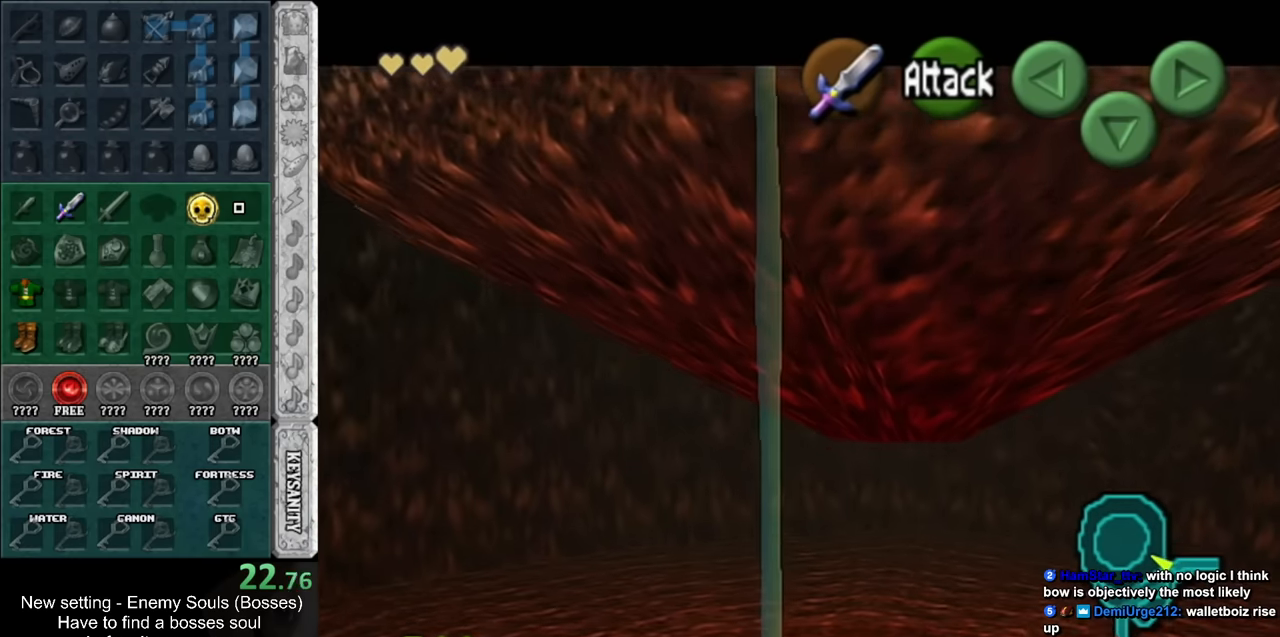
{"buttons": [], "left_stick": "up", "right_stick": "center", "events": []}
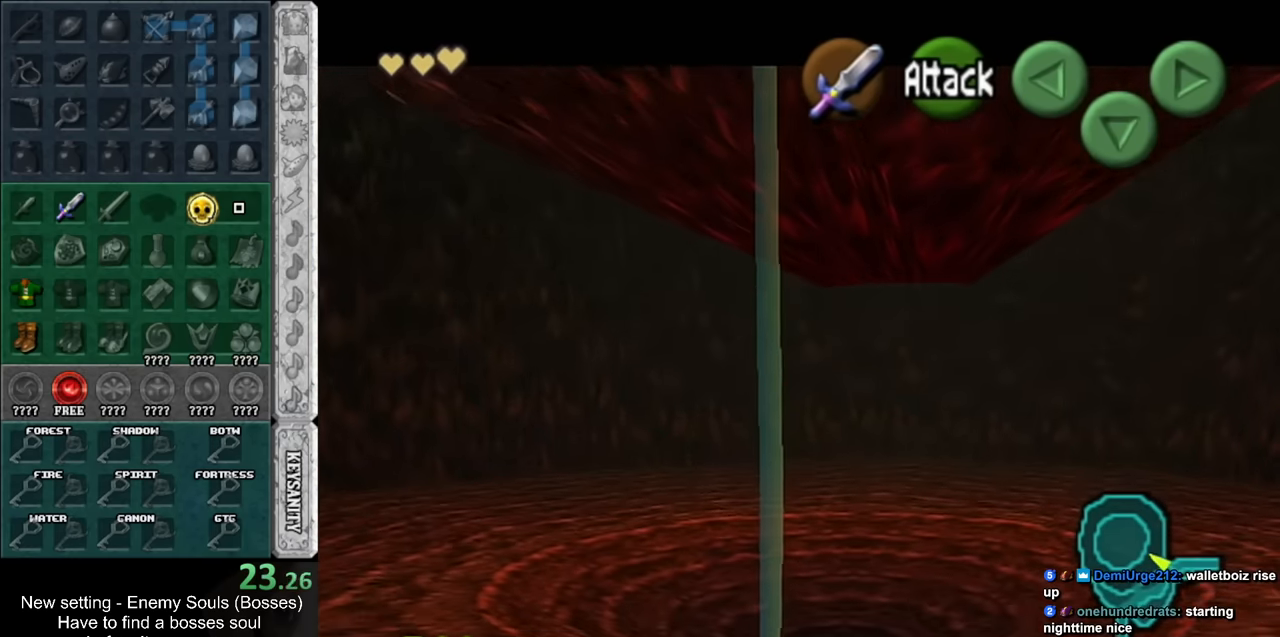
{"buttons": [], "left_stick": "up", "right_stick": "center", "events": []}
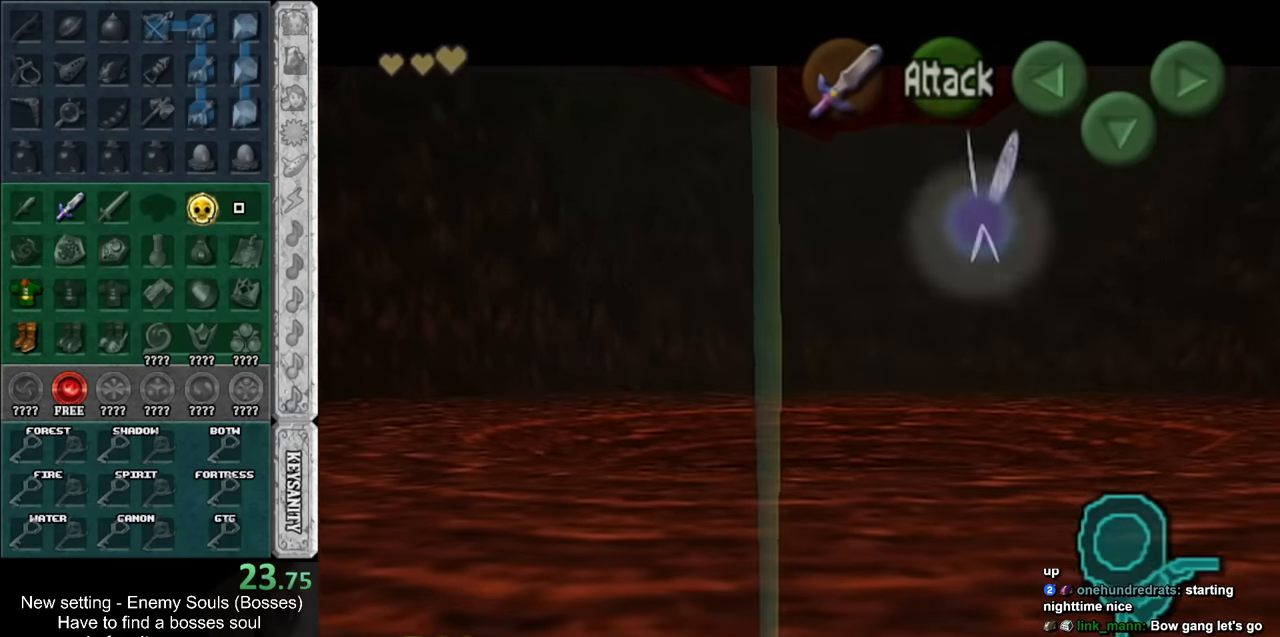
{"buttons": [], "left_stick": "center", "right_stick": "center", "events": [[450, "left_stick", "center"]]}
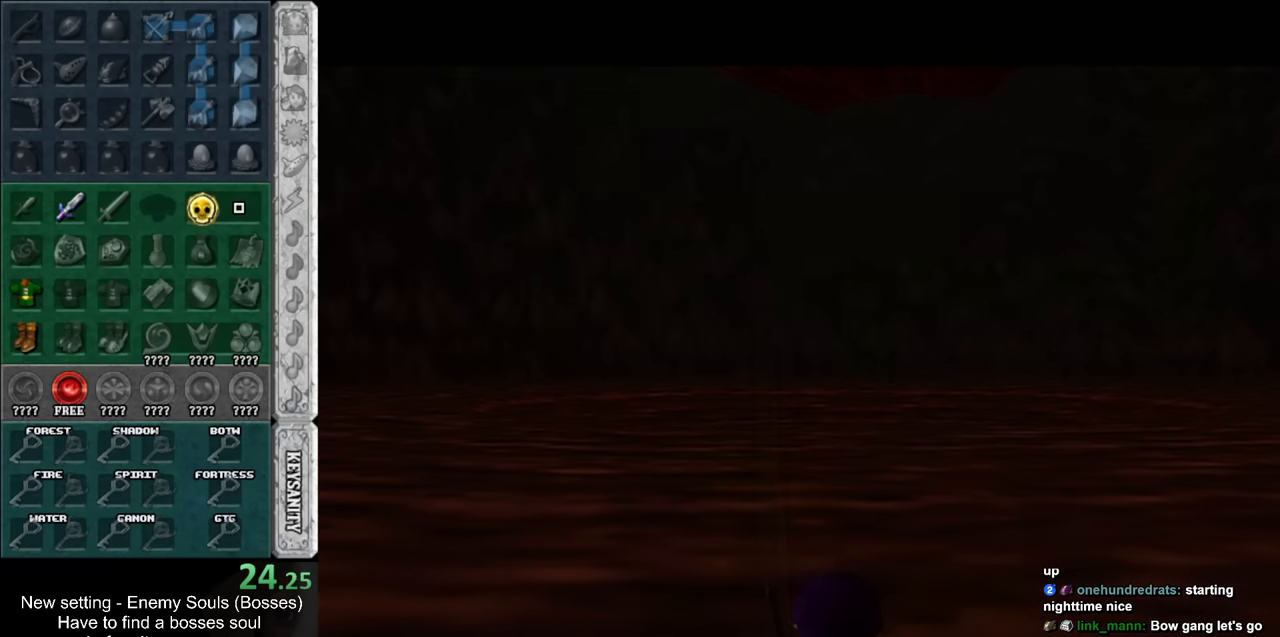
{"buttons": [], "left_stick": "down", "right_stick": "center", "events": [[133, "left_stick", "down"]]}
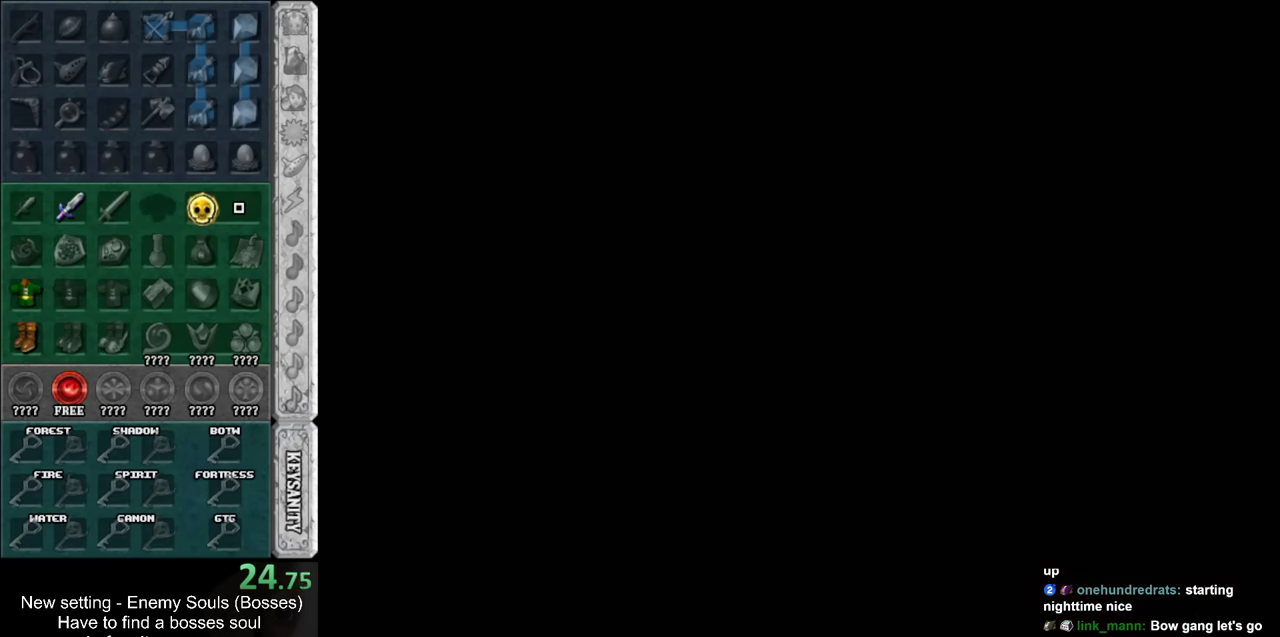
{"buttons": [], "left_stick": "down", "right_stick": "center", "events": []}
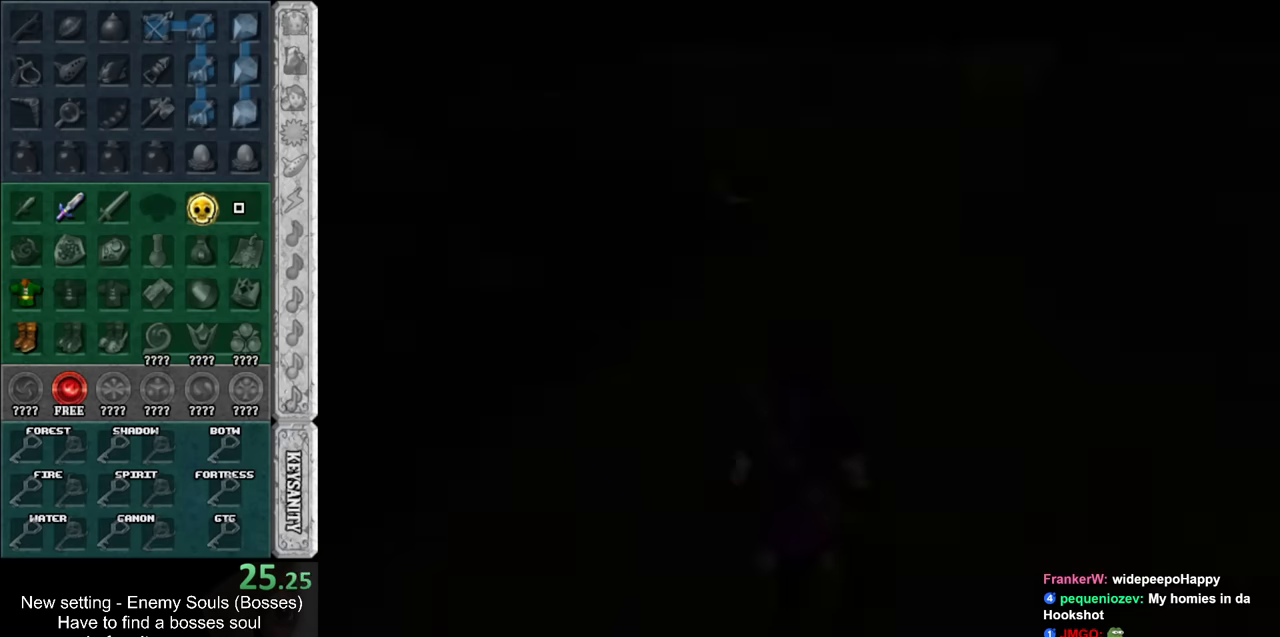
{"buttons": [], "left_stick": "down", "right_stick": "center", "events": []}